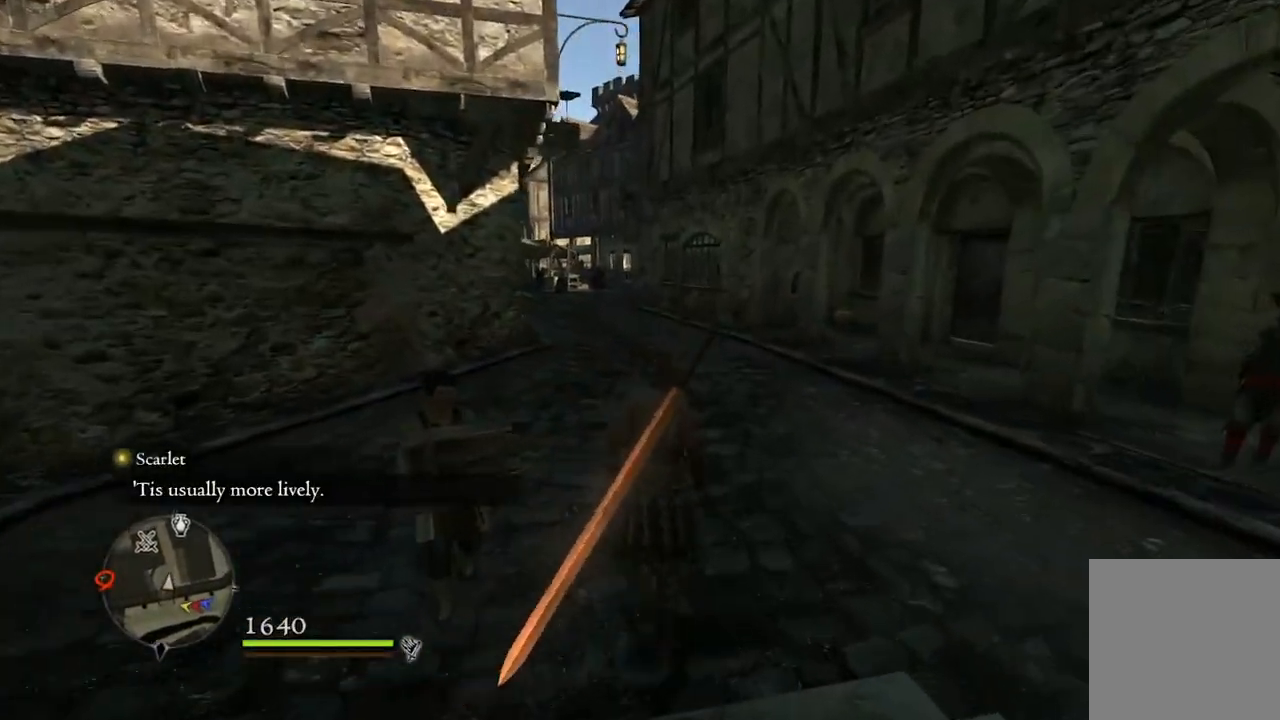
Gameplay with a controller (Xbox layout); each line is a JSON object with the inputs held at the frame after it (dt_ms = milliseconds from this image to that frame). "events" lists button and stick changes between this image and that frame as [ms after this image, input, new state], when the widget could be followed in between.
{"dt_ms": 500, "buttons": [], "left_stick": "up", "right_stick": "center", "events": []}
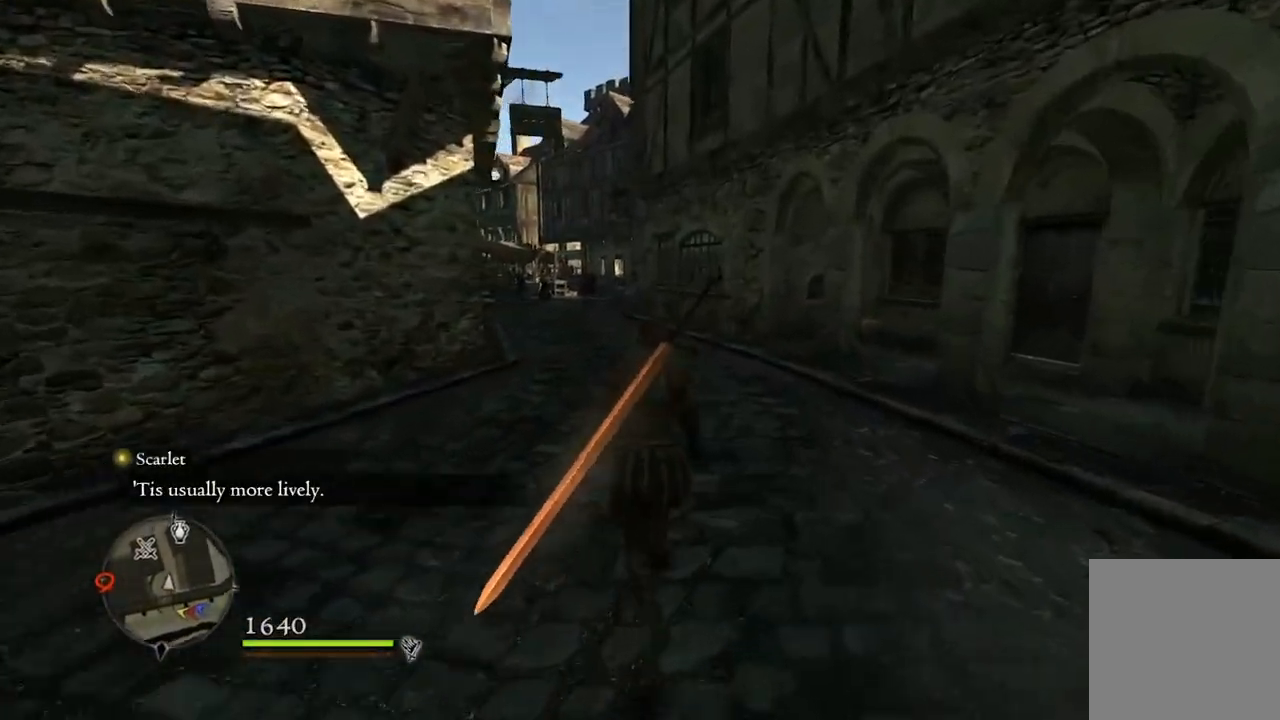
{"dt_ms": 500, "buttons": [], "left_stick": "up", "right_stick": "center", "events": []}
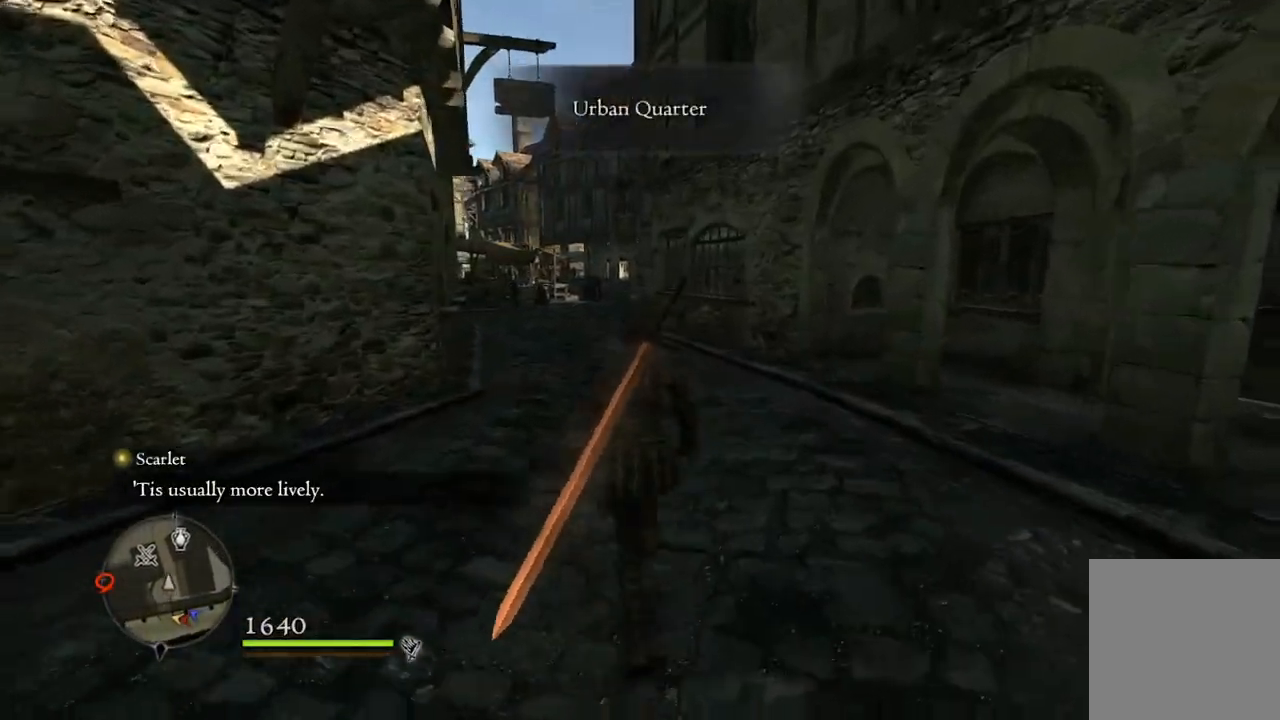
{"dt_ms": 500, "buttons": [], "left_stick": "up", "right_stick": "center", "events": []}
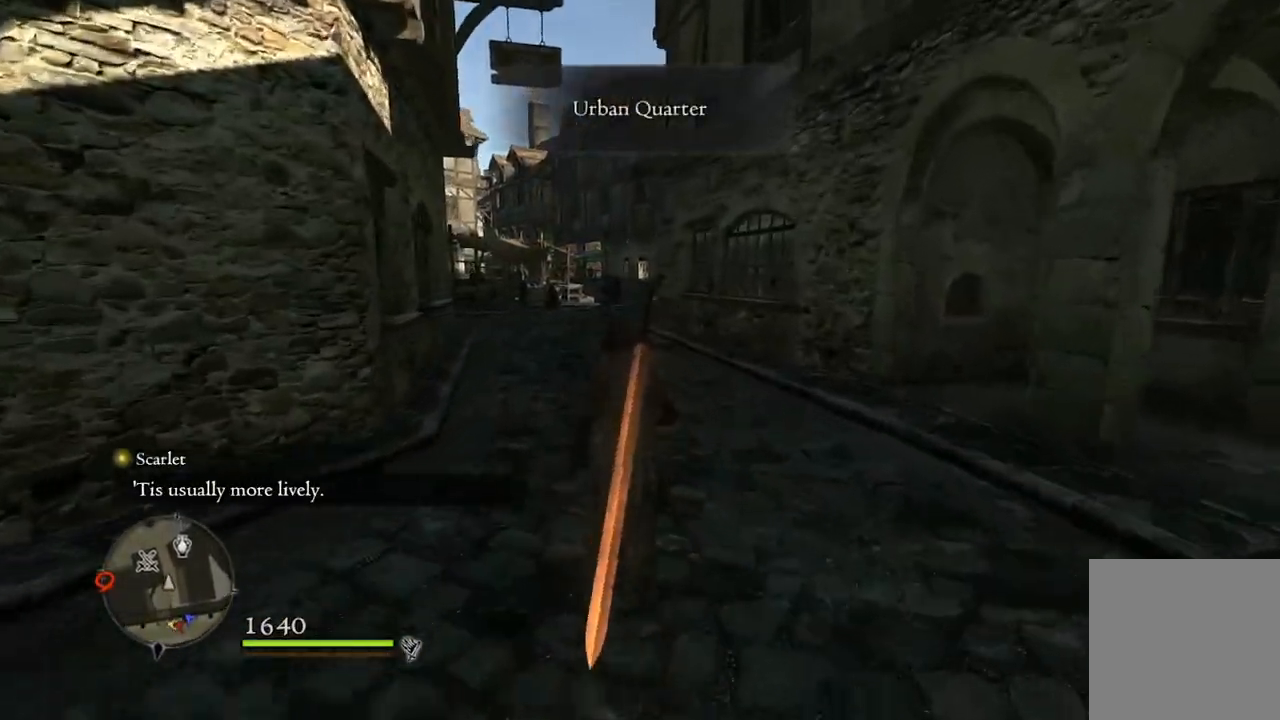
{"dt_ms": 500, "buttons": [], "left_stick": "up", "right_stick": "center", "events": []}
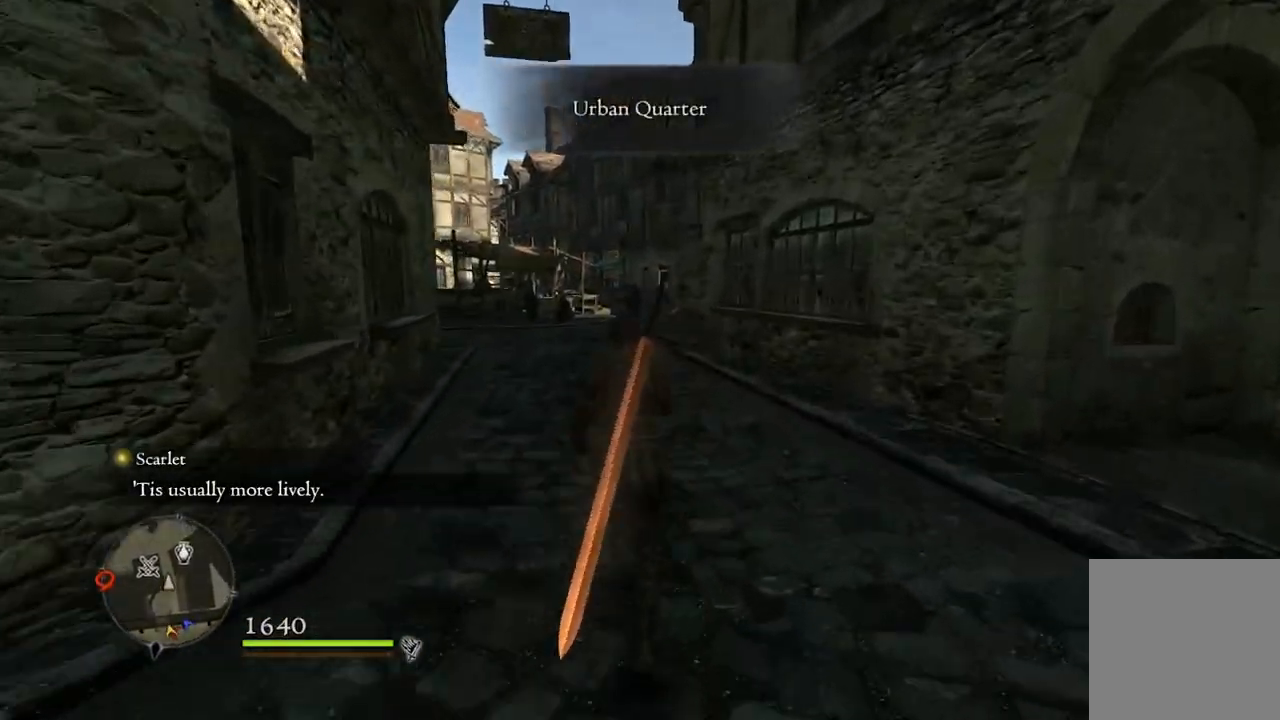
{"dt_ms": 500, "buttons": [], "left_stick": "up", "right_stick": "center", "events": []}
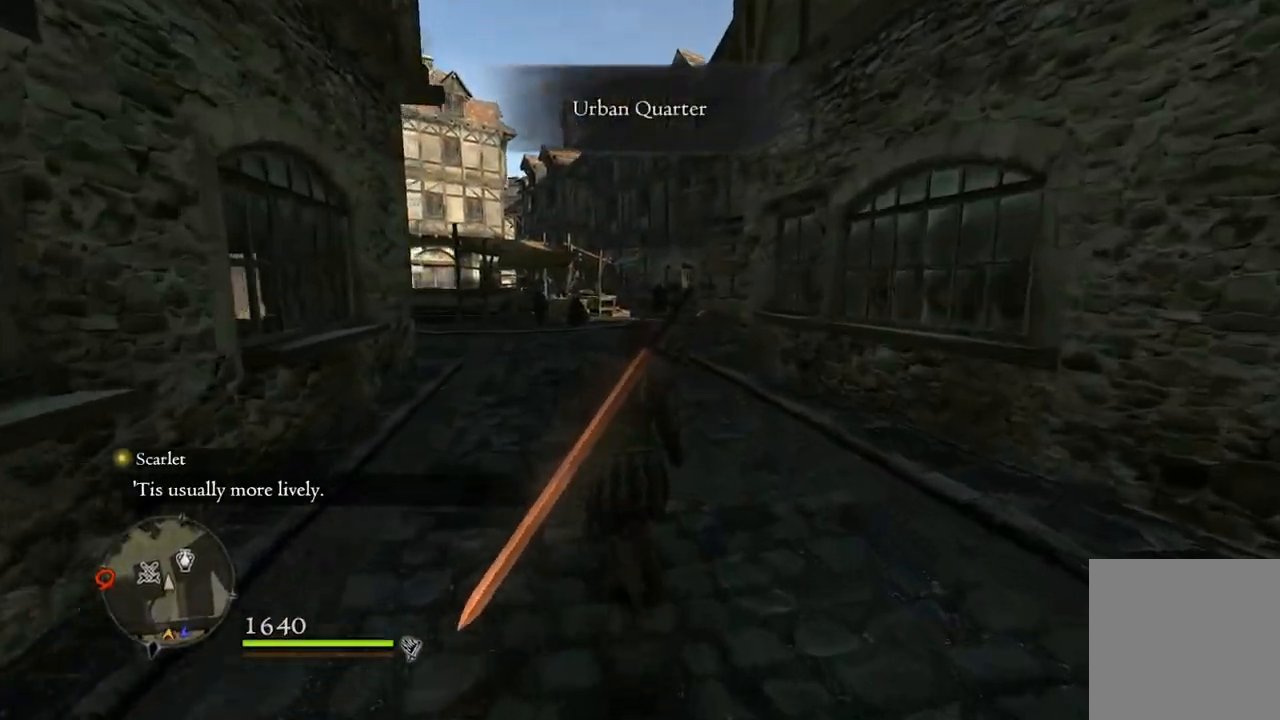
{"dt_ms": 500, "buttons": [], "left_stick": "up", "right_stick": "center", "events": []}
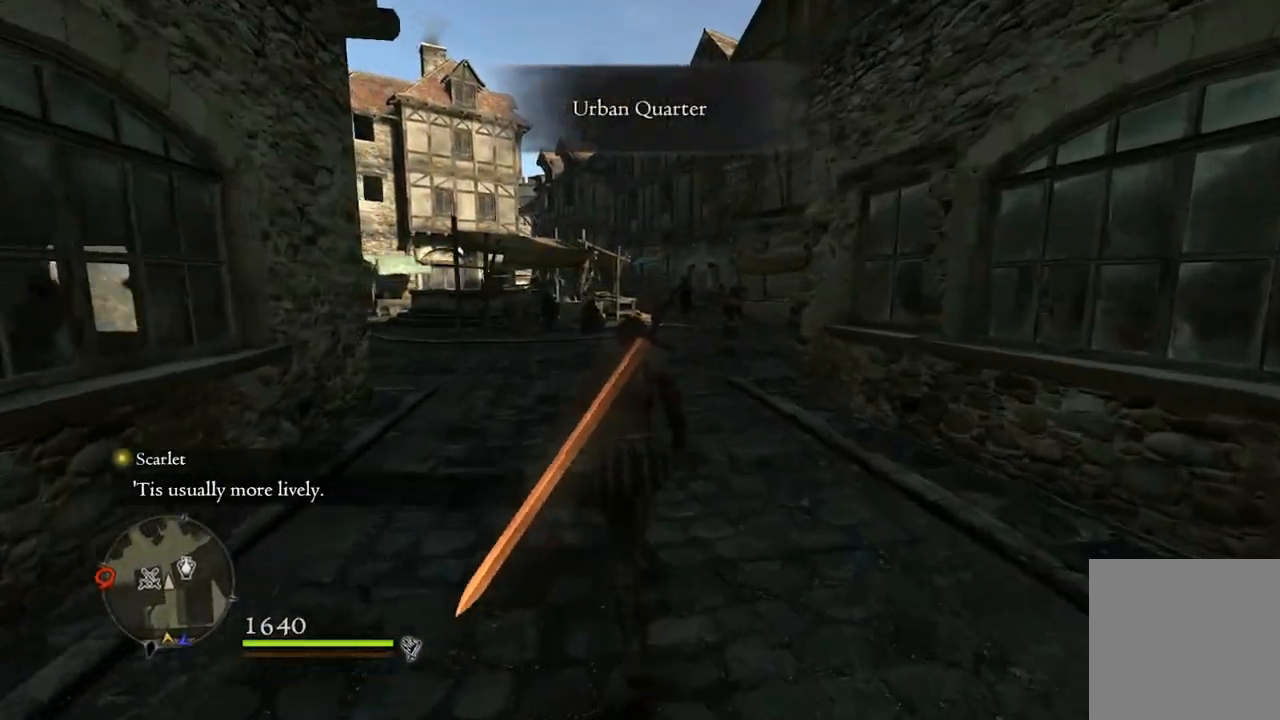
{"dt_ms": 500, "buttons": [], "left_stick": "up", "right_stick": "center", "events": []}
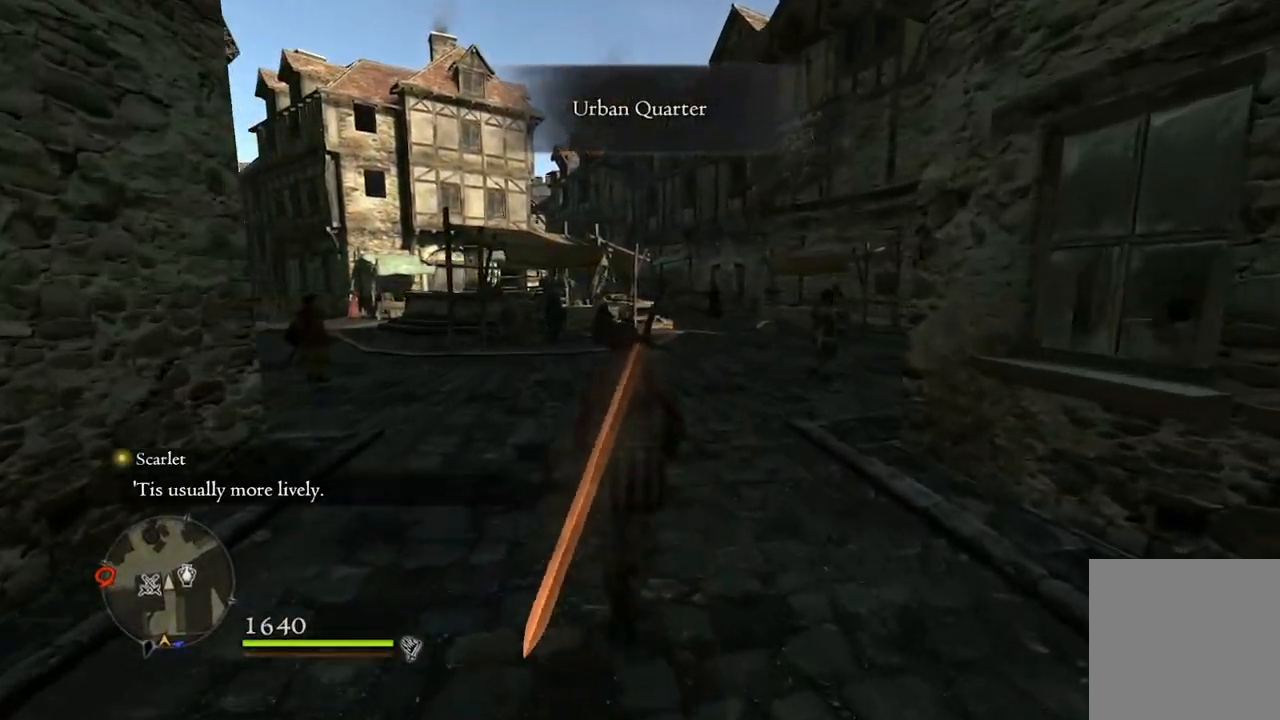
{"dt_ms": 500, "buttons": [], "left_stick": "up", "right_stick": "right", "events": [[450, "right_stick", "right"]]}
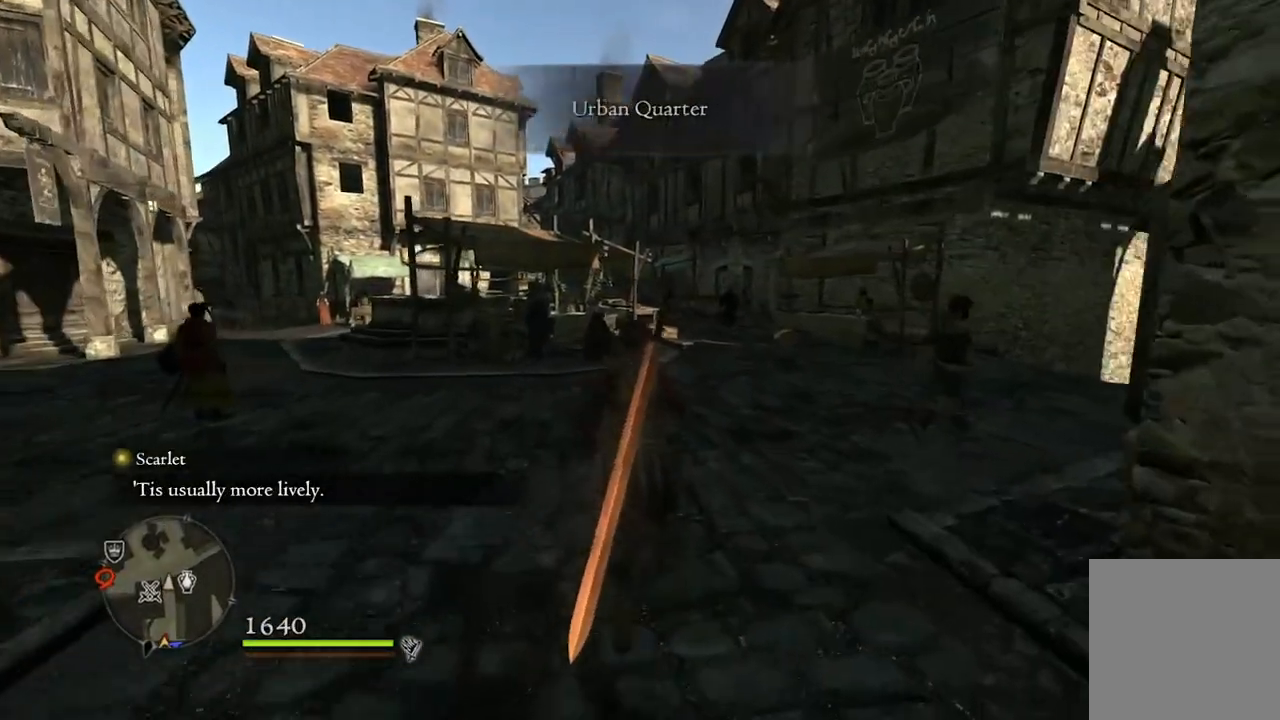
{"dt_ms": 500, "buttons": [], "left_stick": "up", "right_stick": "right", "events": []}
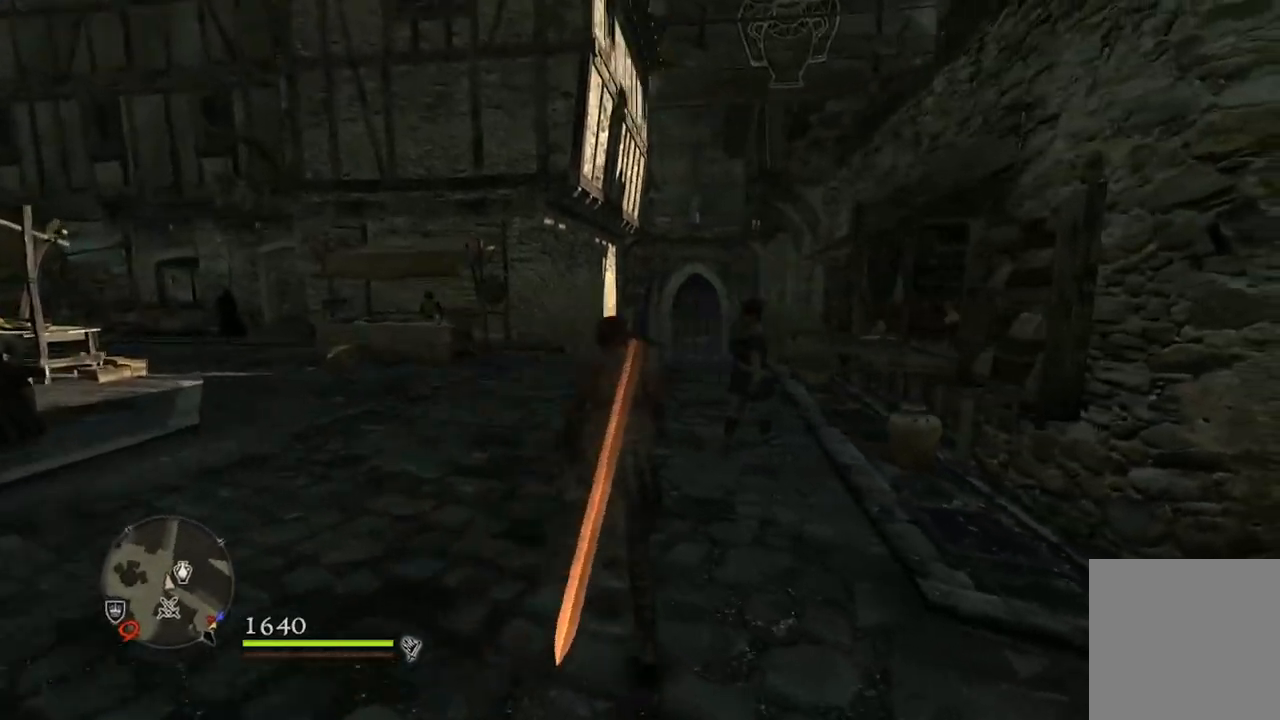
{"dt_ms": 500, "buttons": [], "left_stick": "up", "right_stick": "right", "events": []}
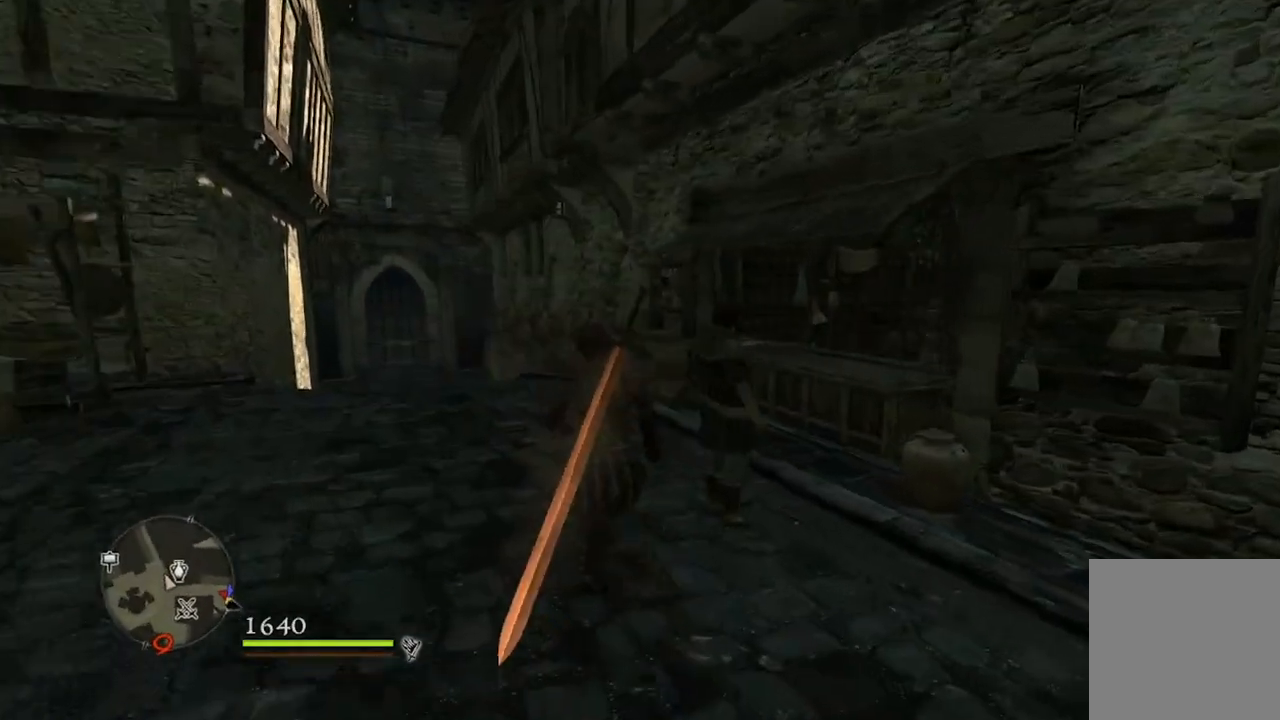
{"dt_ms": 500, "buttons": [], "left_stick": "up", "right_stick": "down-right", "events": [[183, "right_stick", "down-right"]]}
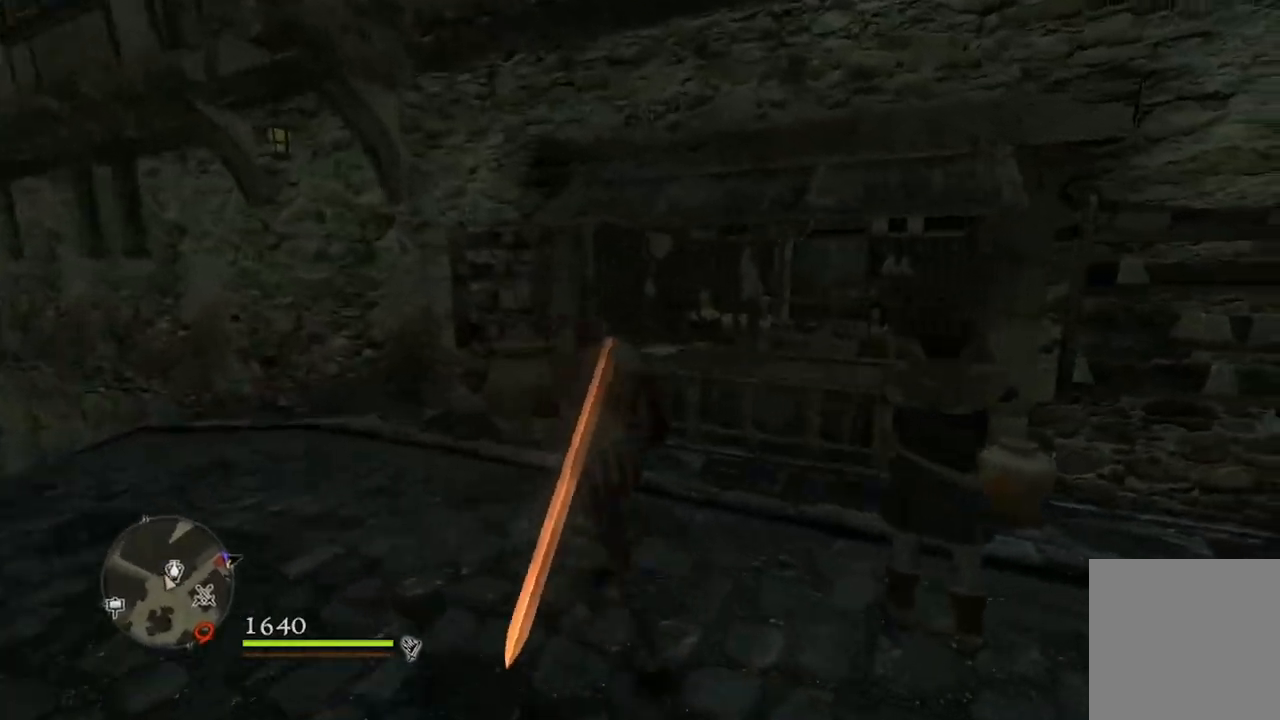
{"dt_ms": 500, "buttons": ["B"], "left_stick": "up", "right_stick": "center", "events": [[133, "right_stick", "center"], [483, "B", "down"]]}
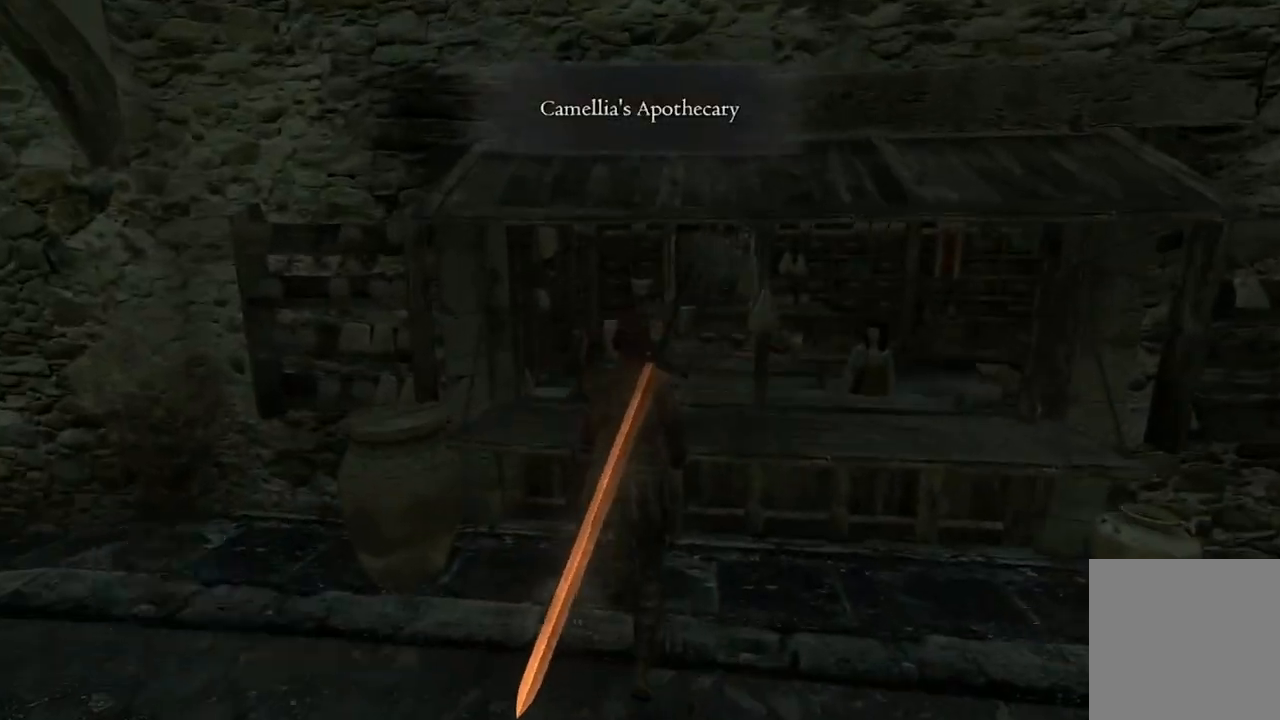
{"dt_ms": 500, "buttons": [], "left_stick": "center", "right_stick": "center", "events": [[33, "left_stick", "center"], [67, "B", "up"]]}
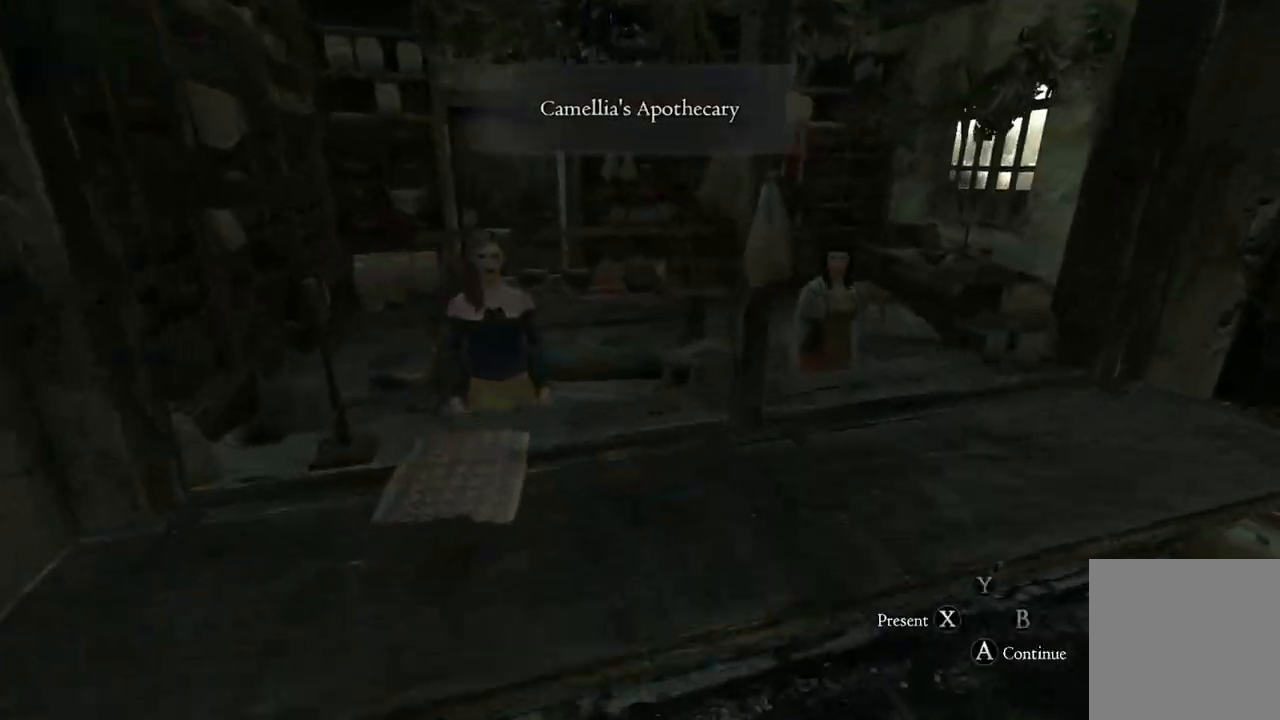
{"dt_ms": 500, "buttons": ["A"], "left_stick": "center", "right_stick": "center", "events": [[500, "A", "down"]]}
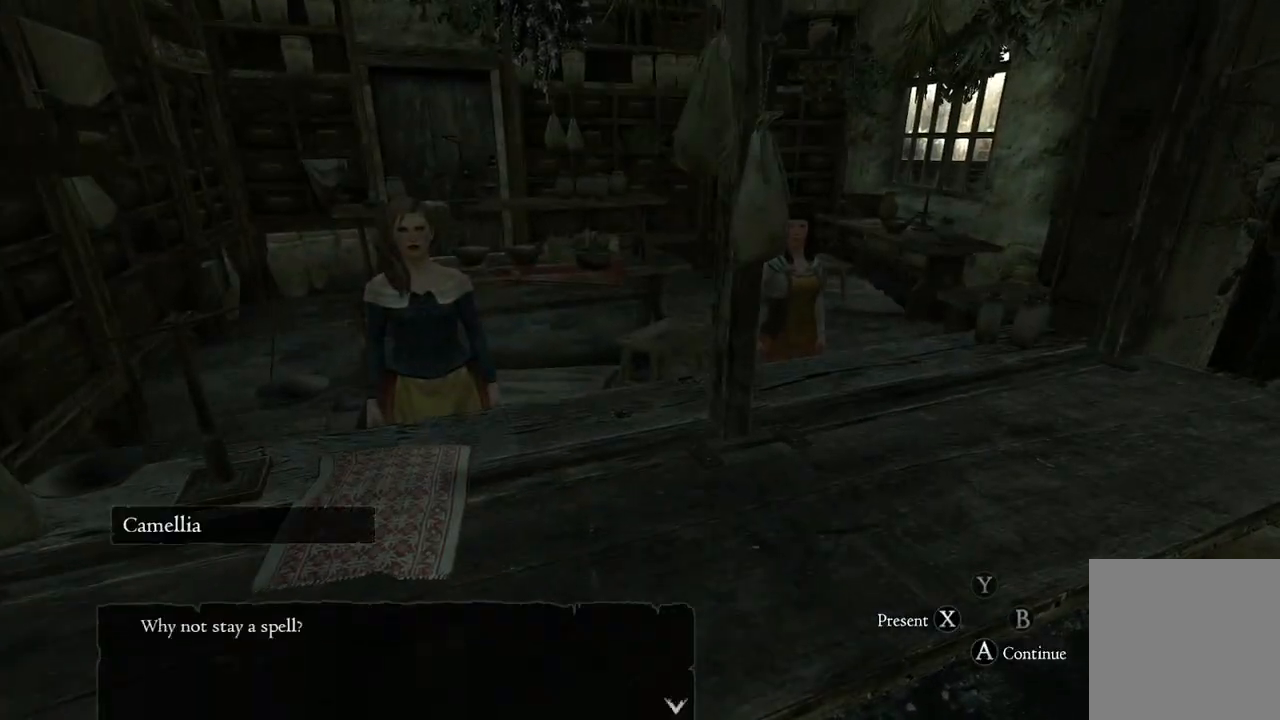
{"dt_ms": 500, "buttons": ["A"], "left_stick": "center", "right_stick": "center", "events": [[117, "A", "up"], [183, "A", "down"], [283, "A", "up"], [433, "A", "down"]]}
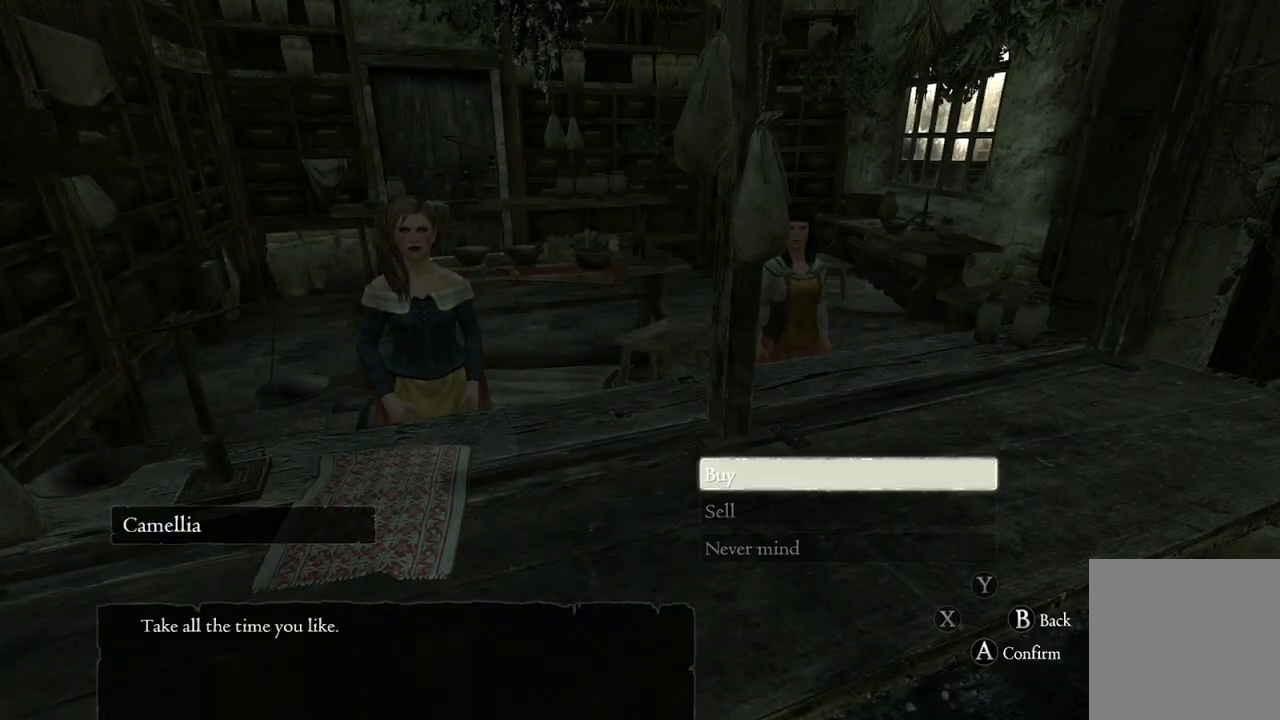
{"dt_ms": 500, "buttons": [], "left_stick": "center", "right_stick": "center", "events": [[50, "A", "up"]]}
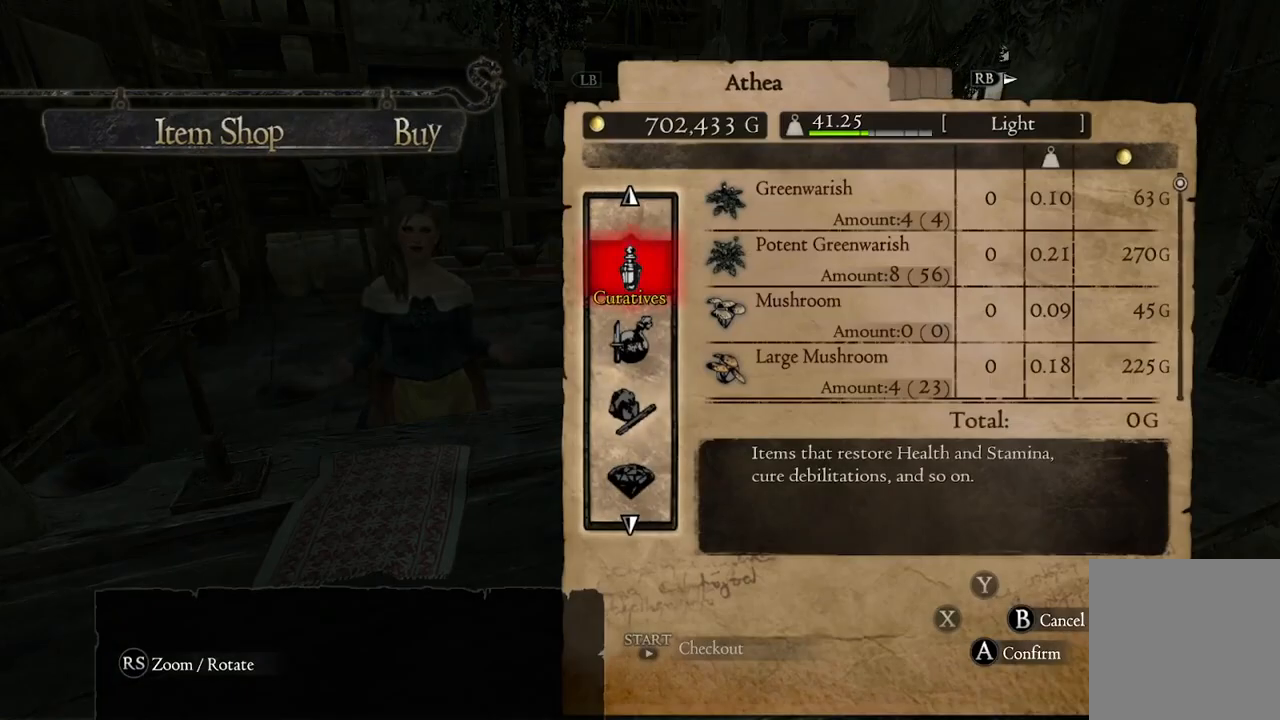
{"dt_ms": 500, "buttons": [], "left_stick": "center", "right_stick": "center", "events": []}
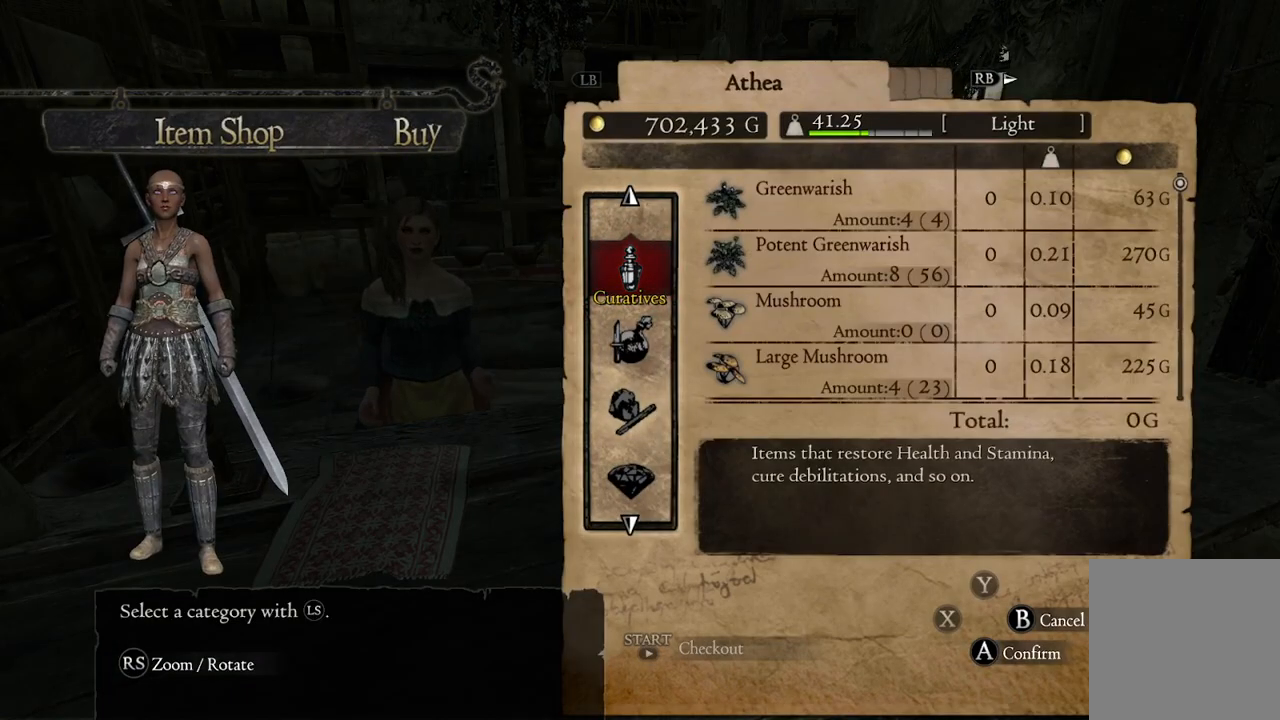
{"dt_ms": 1000, "buttons": [], "left_stick": "center", "right_stick": "center"}
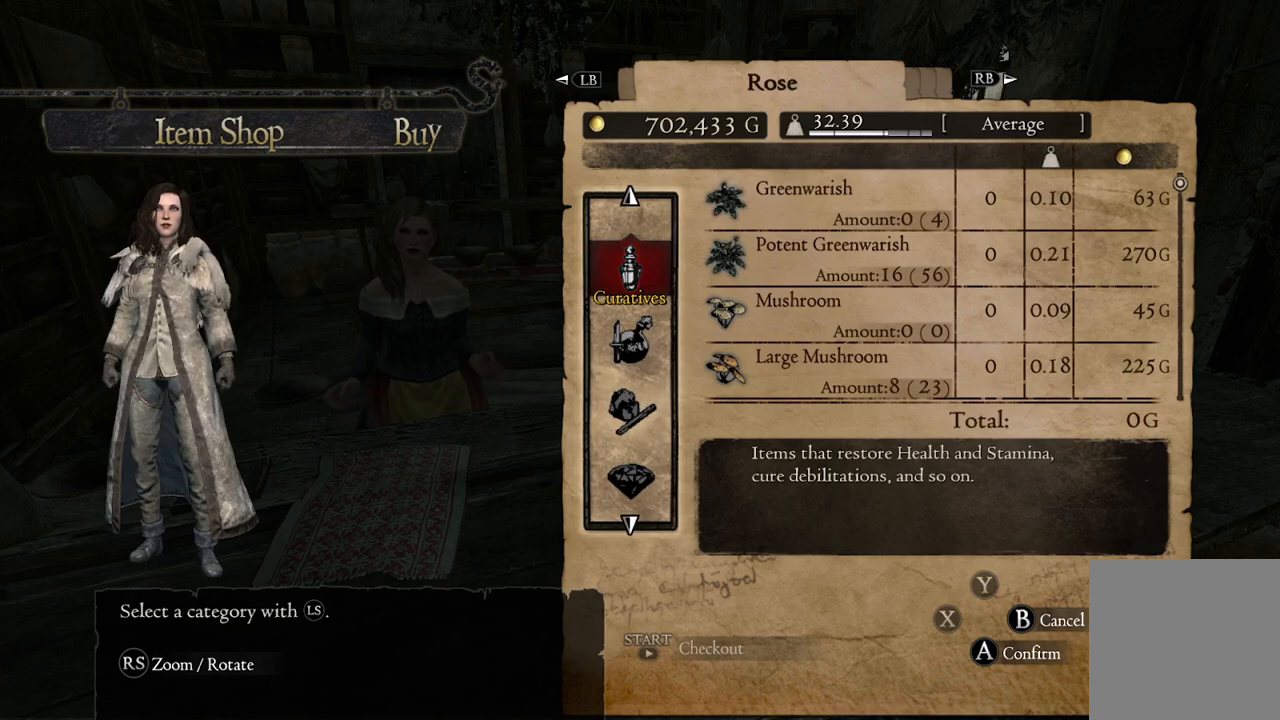
{"dt_ms": 1000, "buttons": [], "left_stick": "center", "right_stick": "center"}
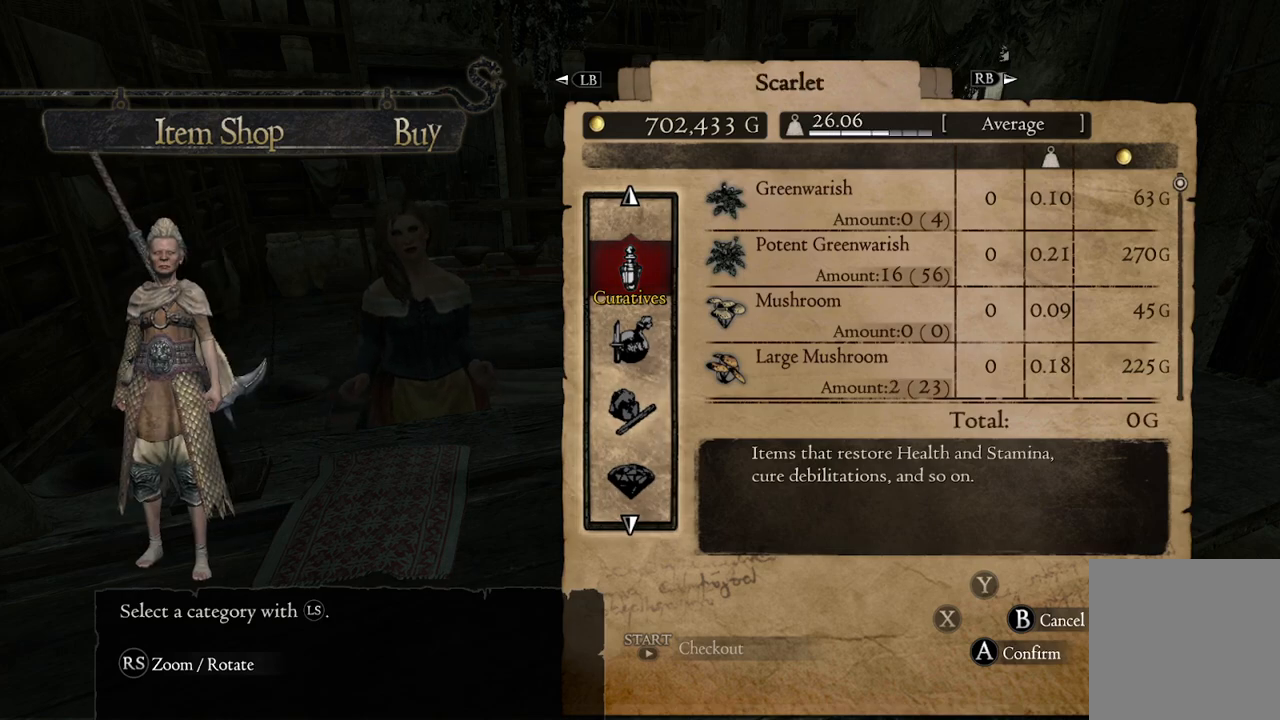
{"dt_ms": 500, "buttons": [], "left_stick": "down", "right_stick": "center", "events": [[150, "A", "down"], [233, "A", "up"], [367, "left_stick", "down"]]}